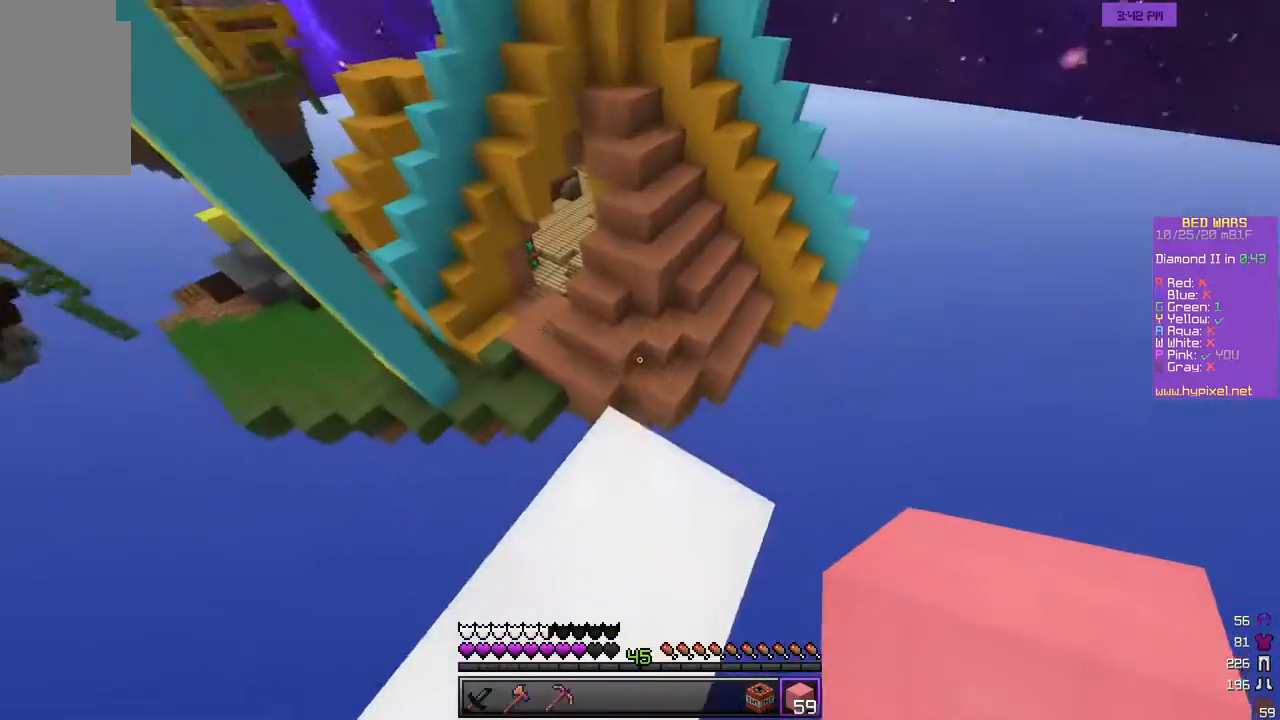
Gameplay with keyboard and mouse; each line is a JSON object with the keys and mouse buttons held at the frame after it. "events" lists presses ("down") and releases ("up") of "a", "d", "s", "w", "mouse_left" and "mouse_right" between this image and that frame as [ms after this image, input, new state], when the widget could be followed in between. "mouse_left", "mouse_right" = the "left", "right" buttons of the "mouse" list. No other keys are recorded. Fast repeated clicks can show as one long hold. Mouse movement is not recorded.
{"keys": ["a", "d", "w"], "mouse": [], "events": [[300, "w", "down"], [433, "d", "down"]]}
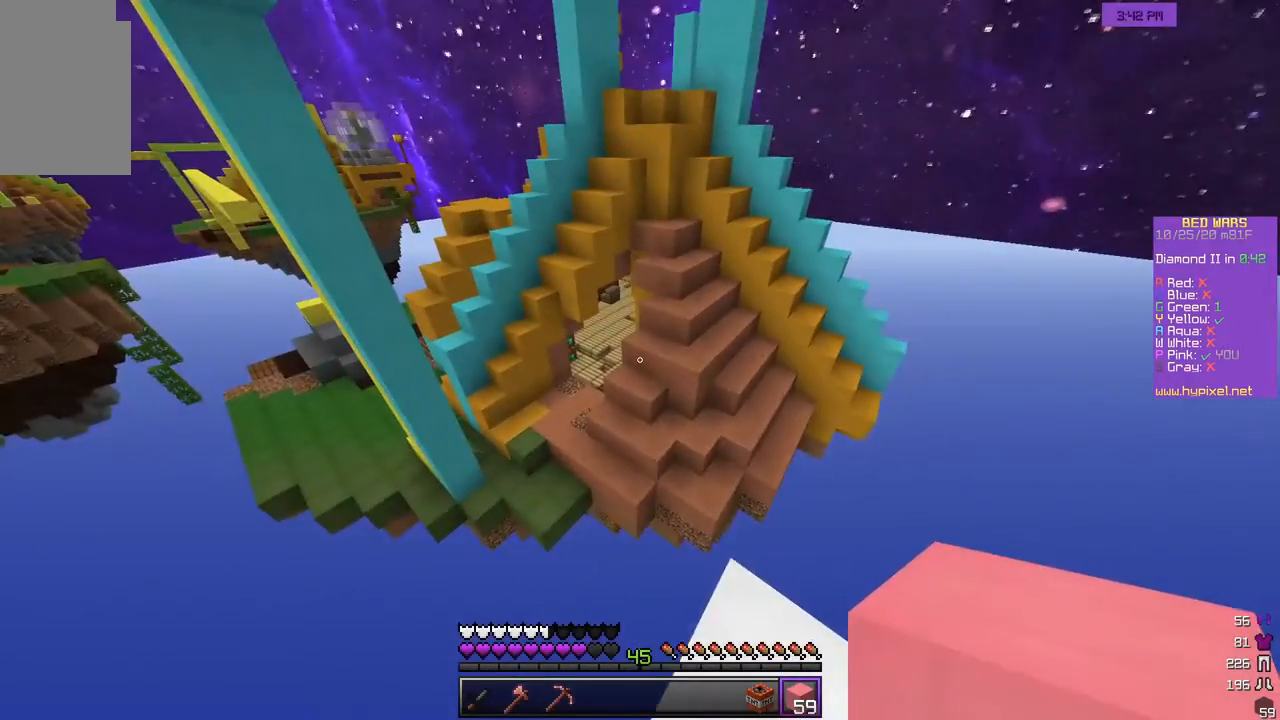
{"keys": ["a", "s"], "mouse": [], "events": [[217, "d", "up"], [333, "w", "up"], [433, "s", "down"]]}
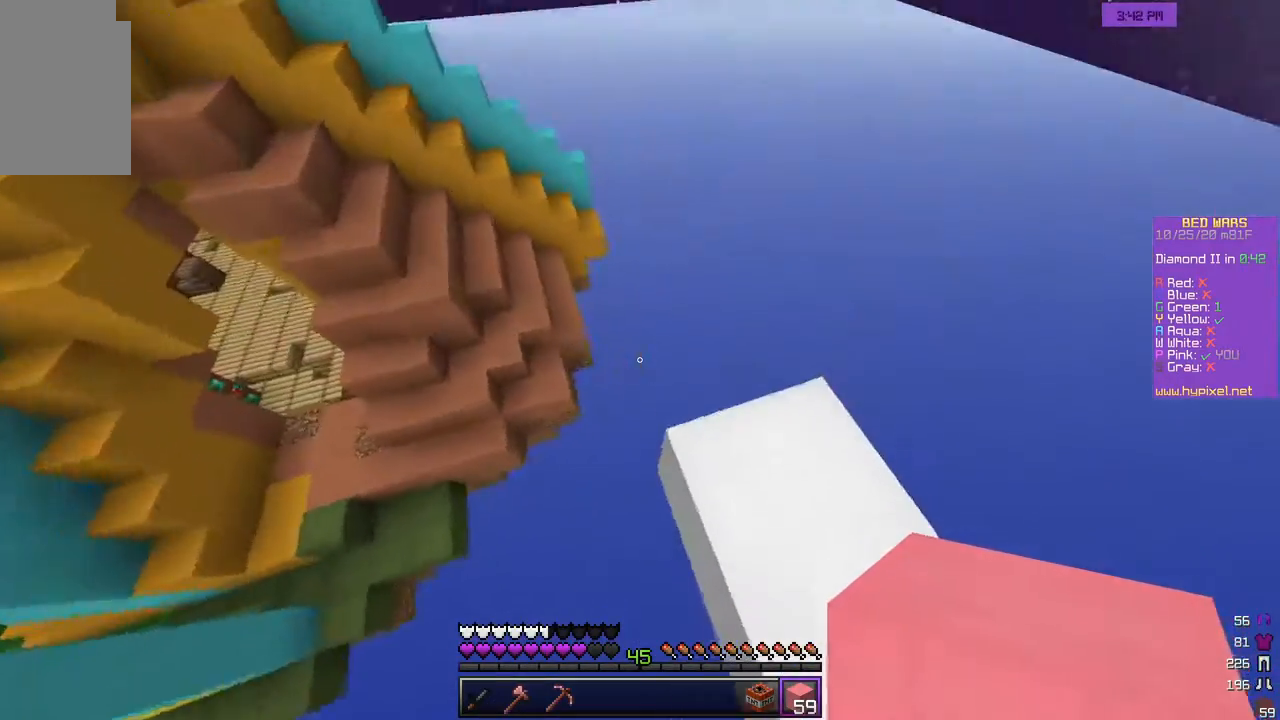
{"keys": ["a", "s"], "mouse": ["right"], "events": [[367, "mouse_right", "down"]]}
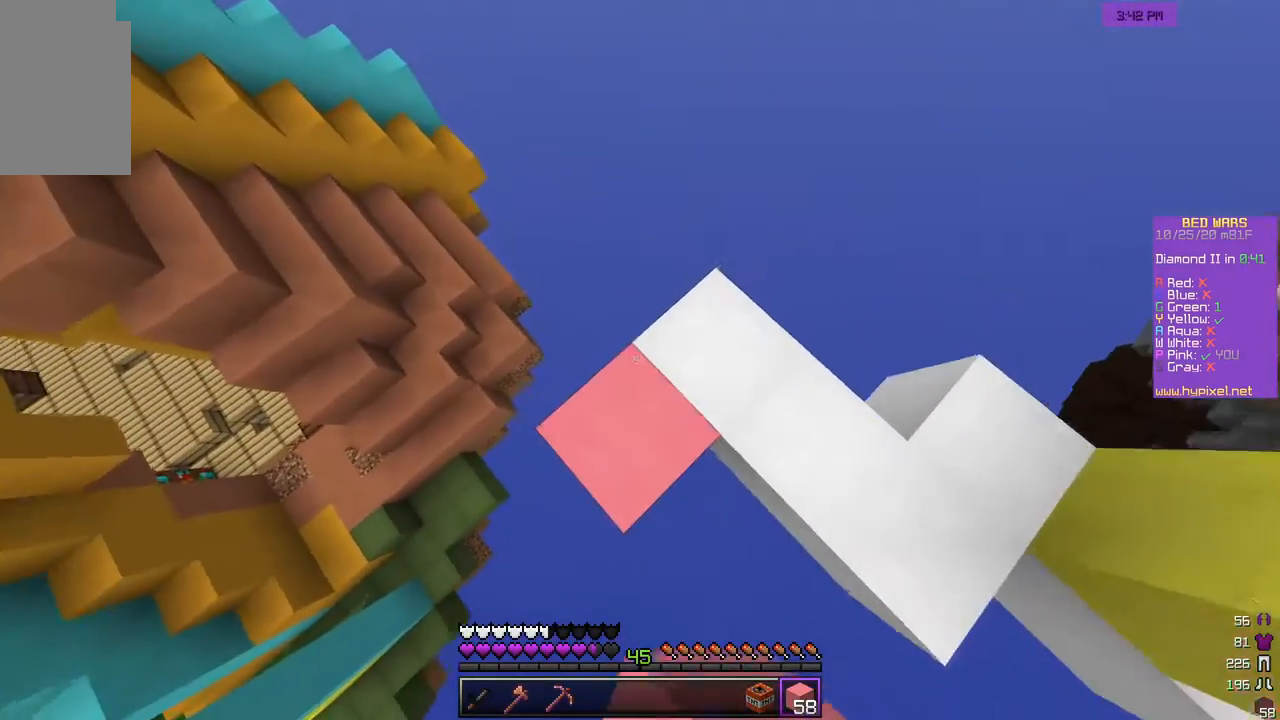
{"keys": ["a", "s"], "mouse": [], "events": [[267, "mouse_right", "up"]]}
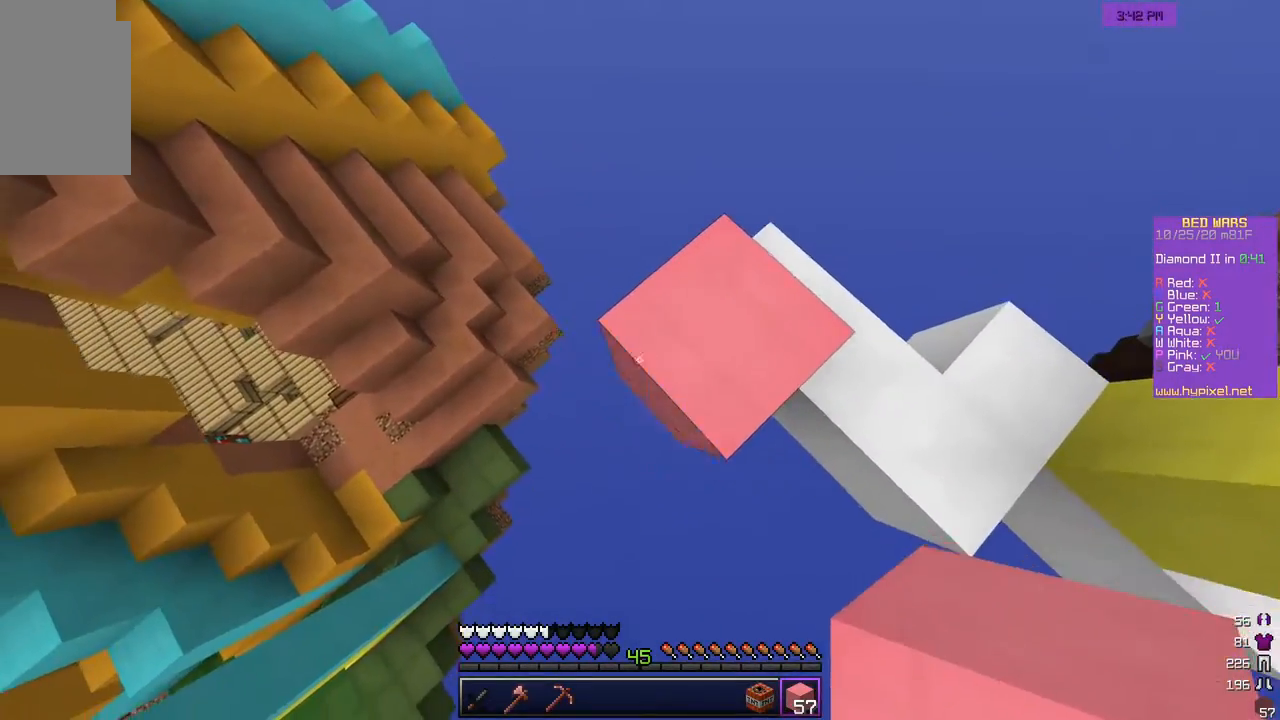
{"keys": ["a", "s"], "mouse": [], "events": [[33, "mouse_right", "down"], [417, "mouse_right", "up"]]}
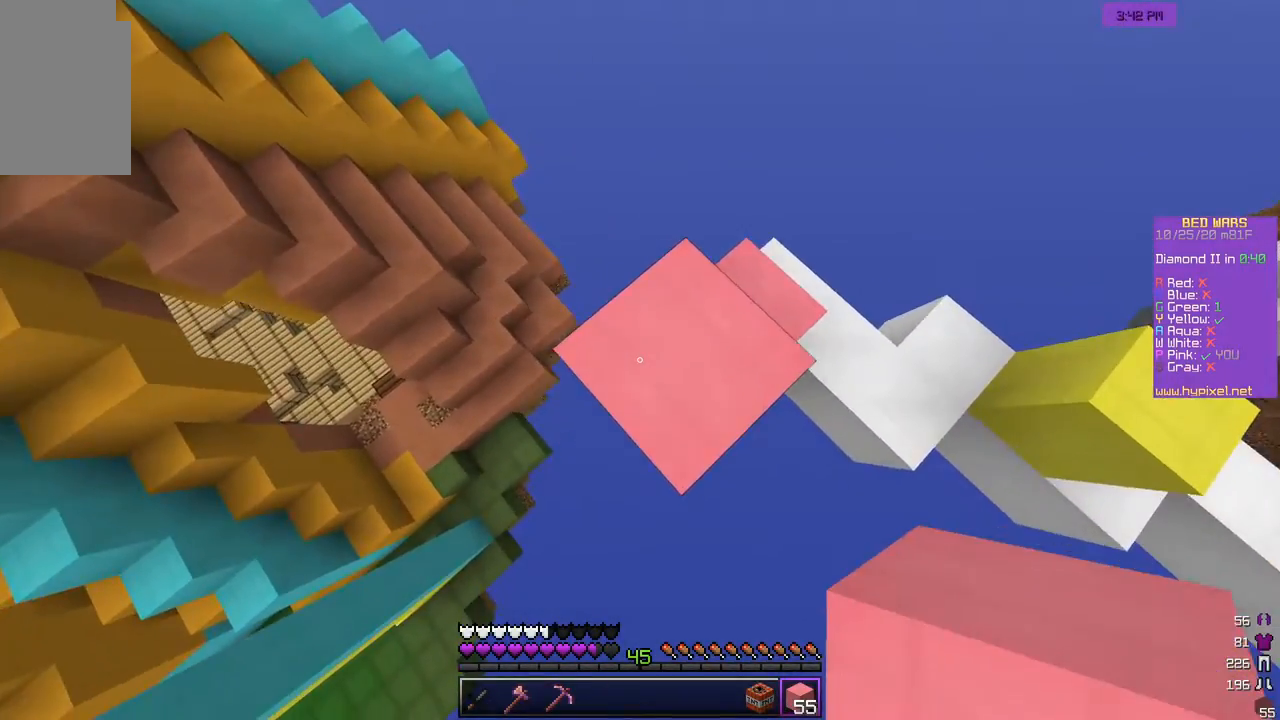
{"keys": ["a", "s"], "mouse": ["right"], "events": [[183, "mouse_right", "down"], [200, "mouse_left", "down"], [300, "mouse_left", "up"]]}
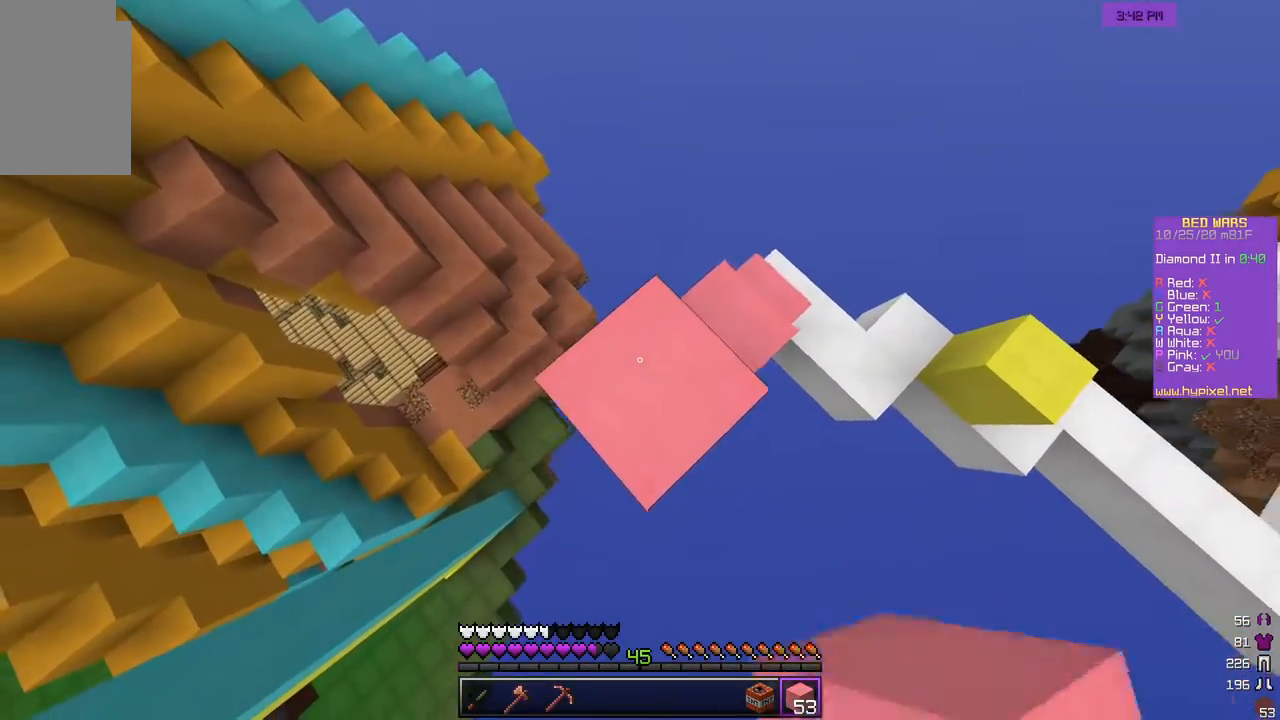
{"keys": ["s"], "mouse": ["right"], "events": [[100, "mouse_right", "up"], [317, "mouse_right", "down"], [333, "a", "up"]]}
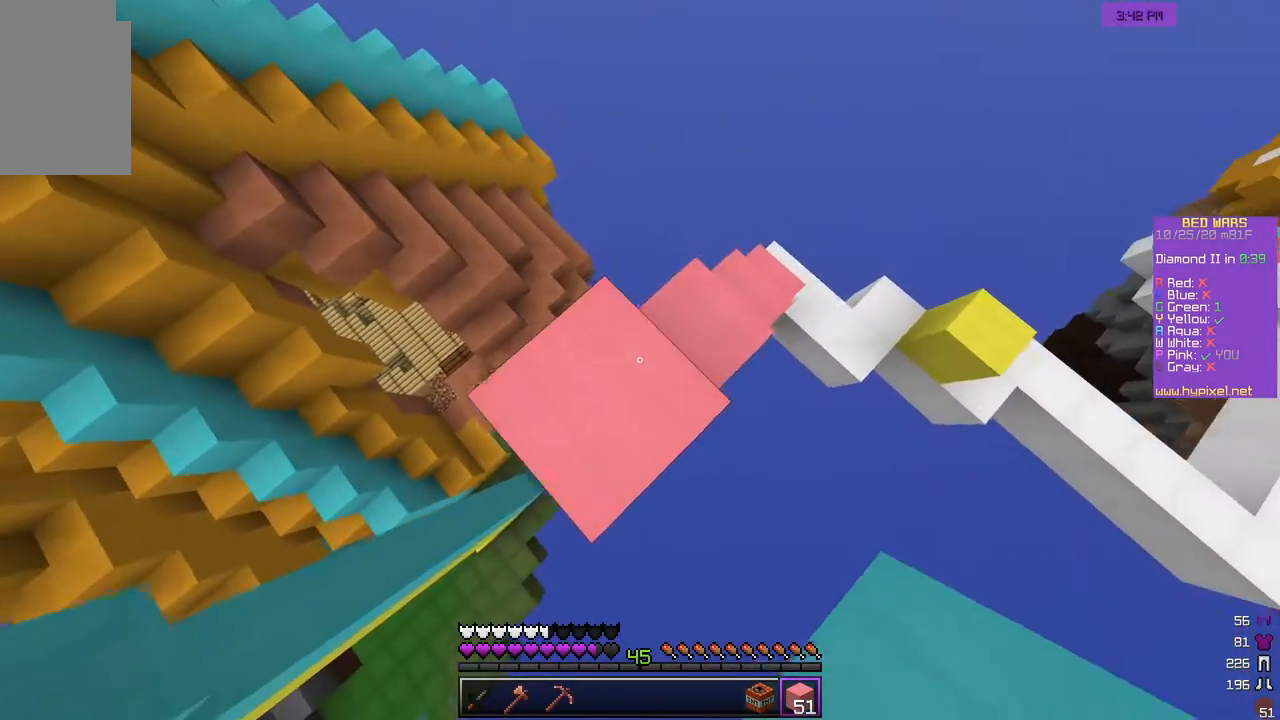
{"keys": ["a", "s"], "mouse": [], "events": [[250, "mouse_right", "up"], [400, "a", "down"]]}
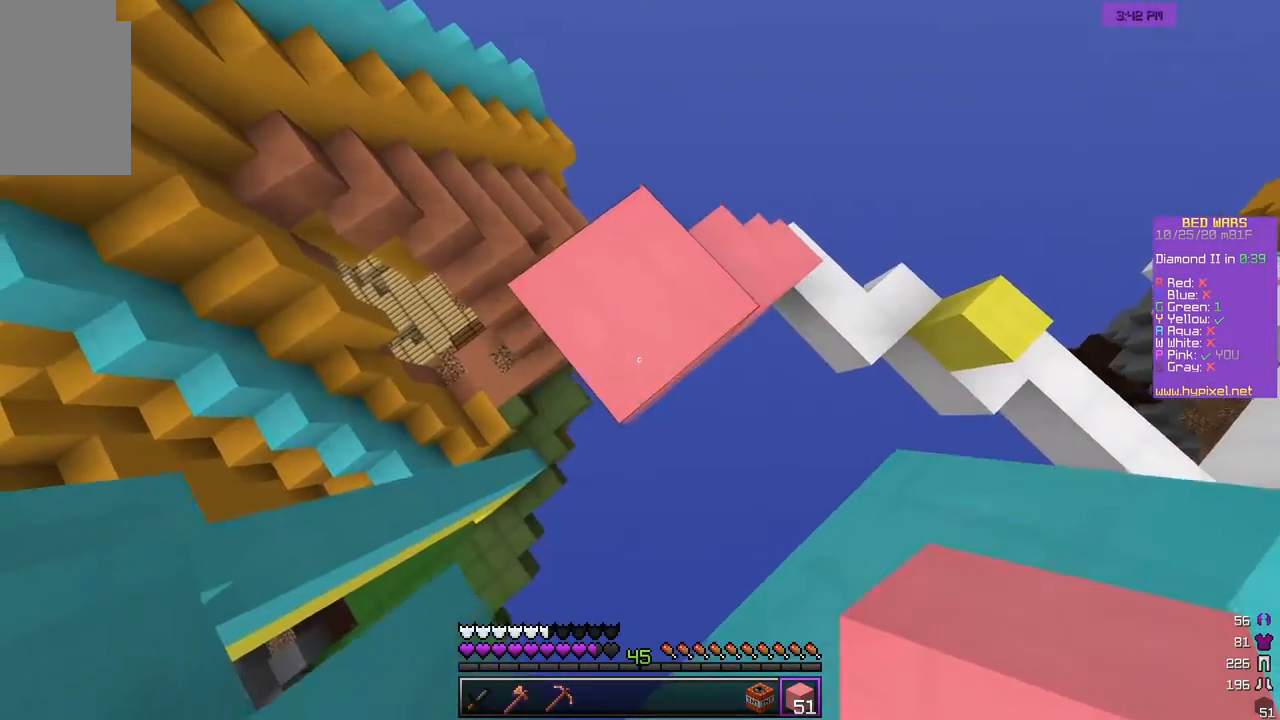
{"keys": ["d"], "mouse": [], "events": [[83, "s", "up"], [167, "d", "down"], [183, "a", "up"]]}
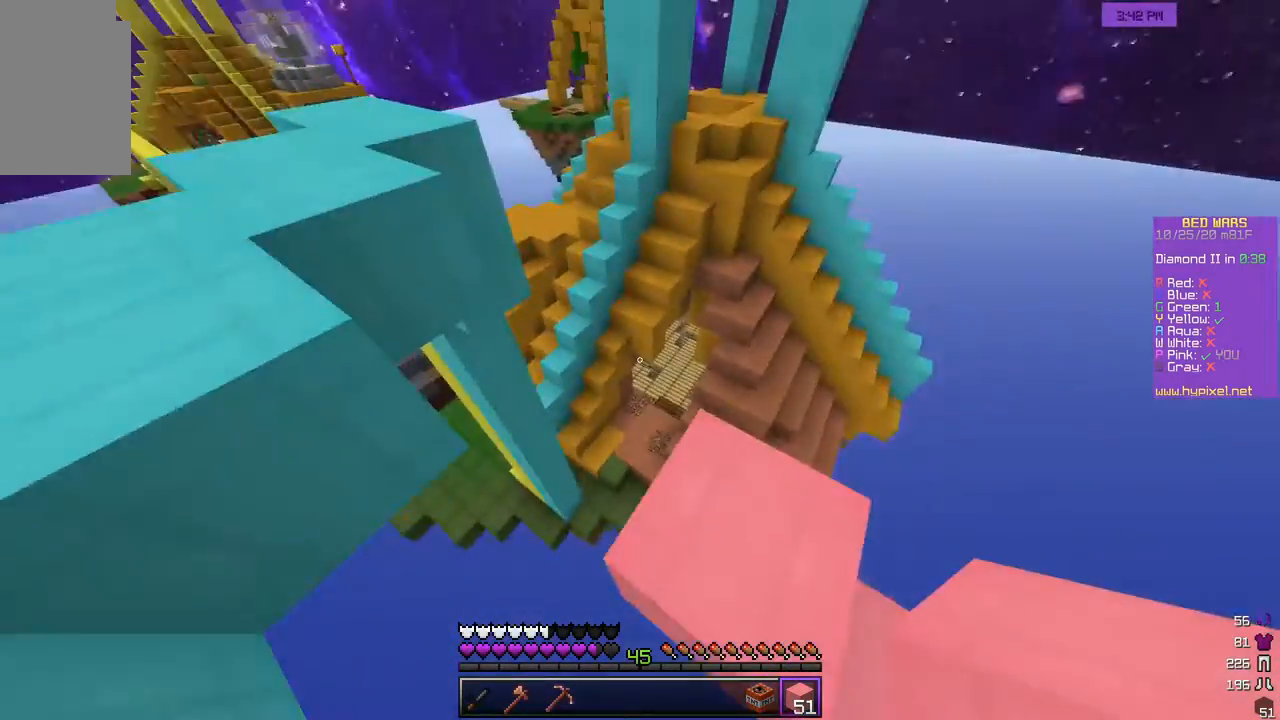
{"keys": ["a", "w"], "mouse": [], "events": [[33, "d", "up"], [117, "w", "down"], [383, "a", "down"]]}
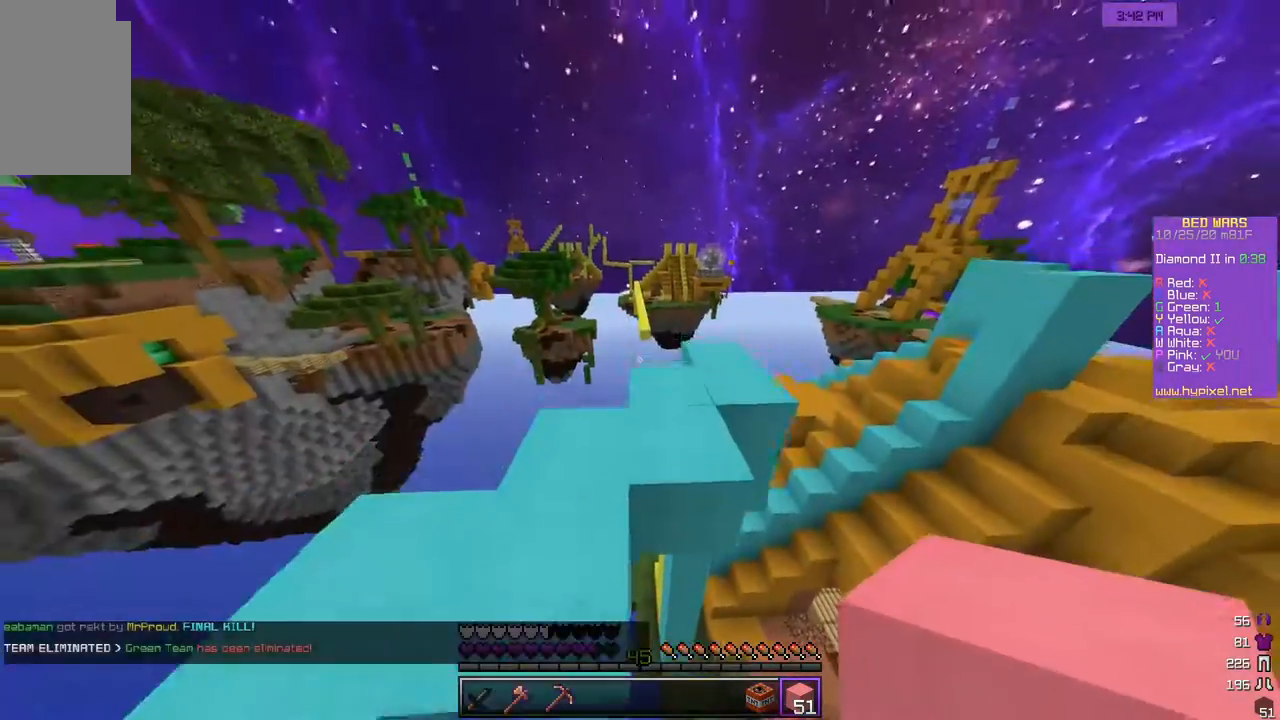
{"keys": ["w"], "mouse": [], "events": [[150, "a", "up"]]}
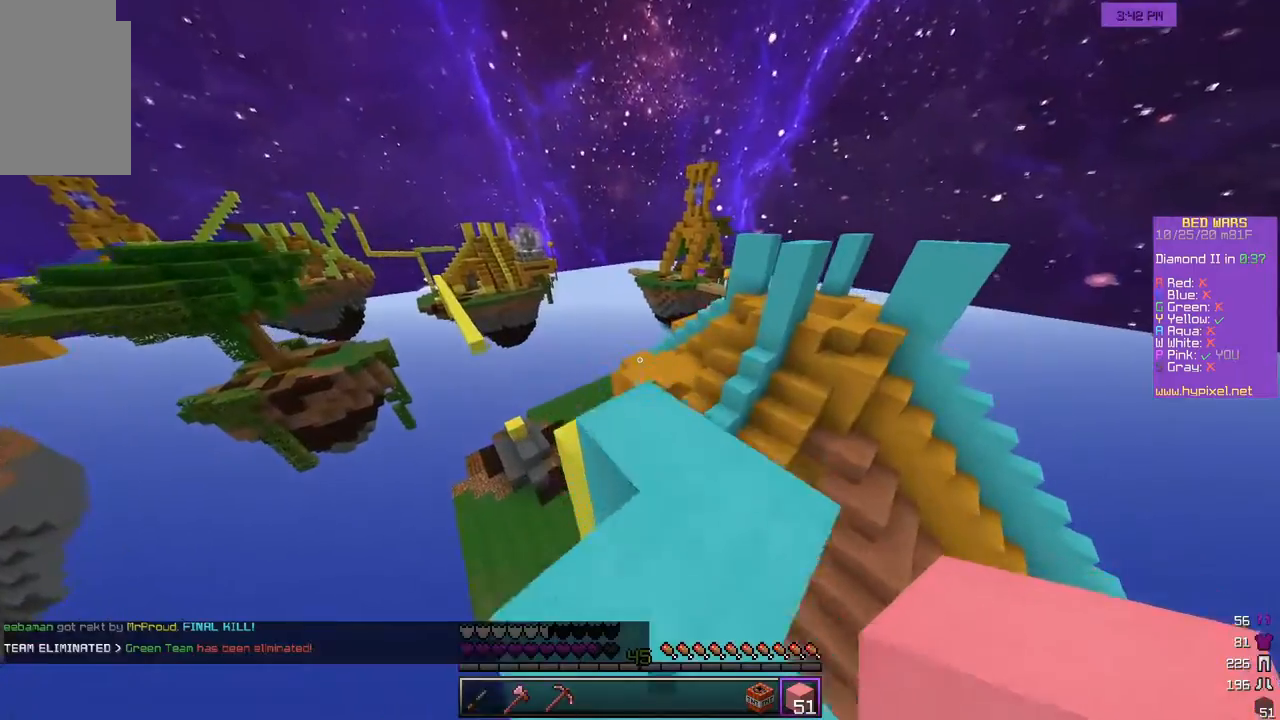
{"keys": ["w"], "mouse": [], "events": []}
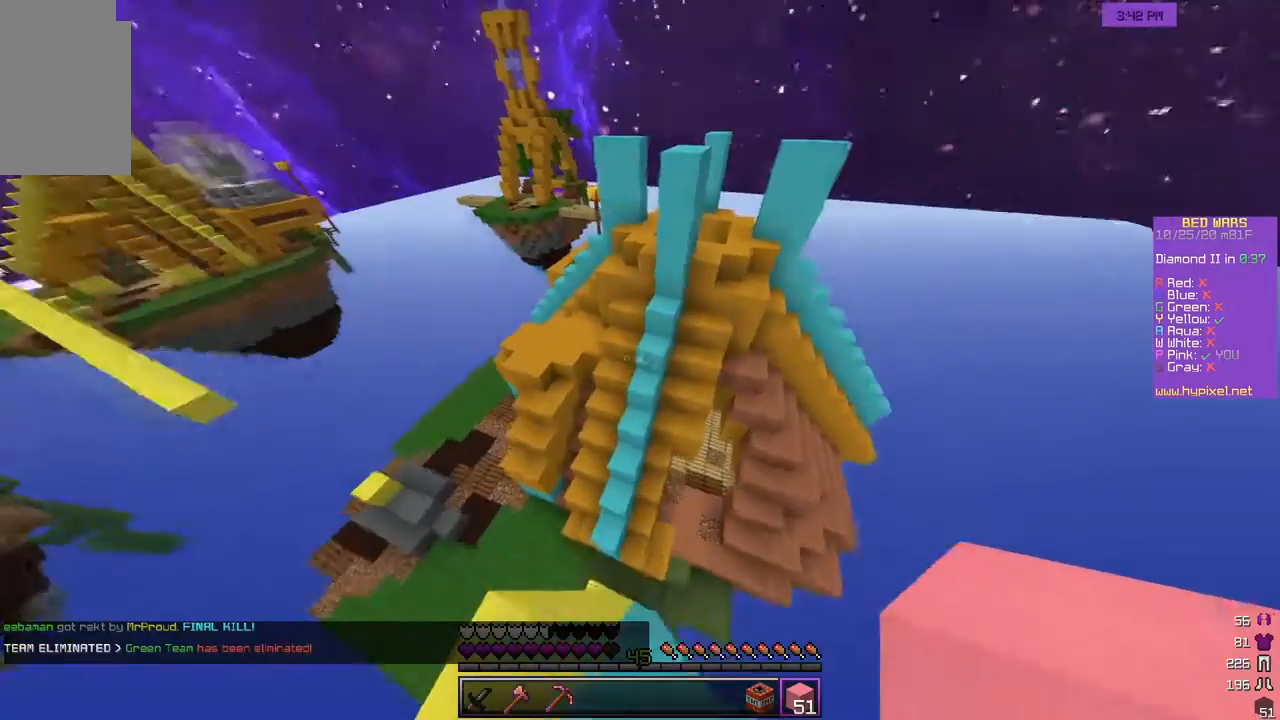
{"keys": ["d", "w"], "mouse": [], "events": [[17, "a", "down"], [167, "a", "up"], [417, "d", "down"]]}
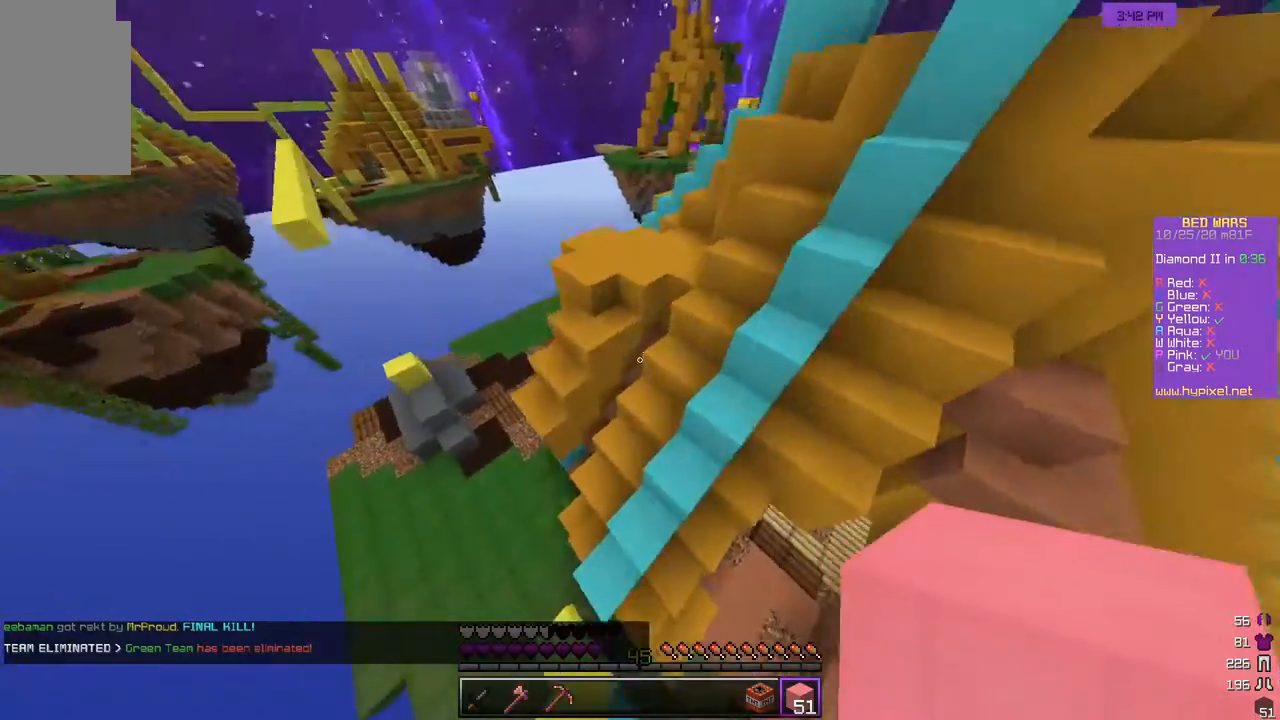
{"keys": ["w"], "mouse": [], "events": [[150, "d", "up"]]}
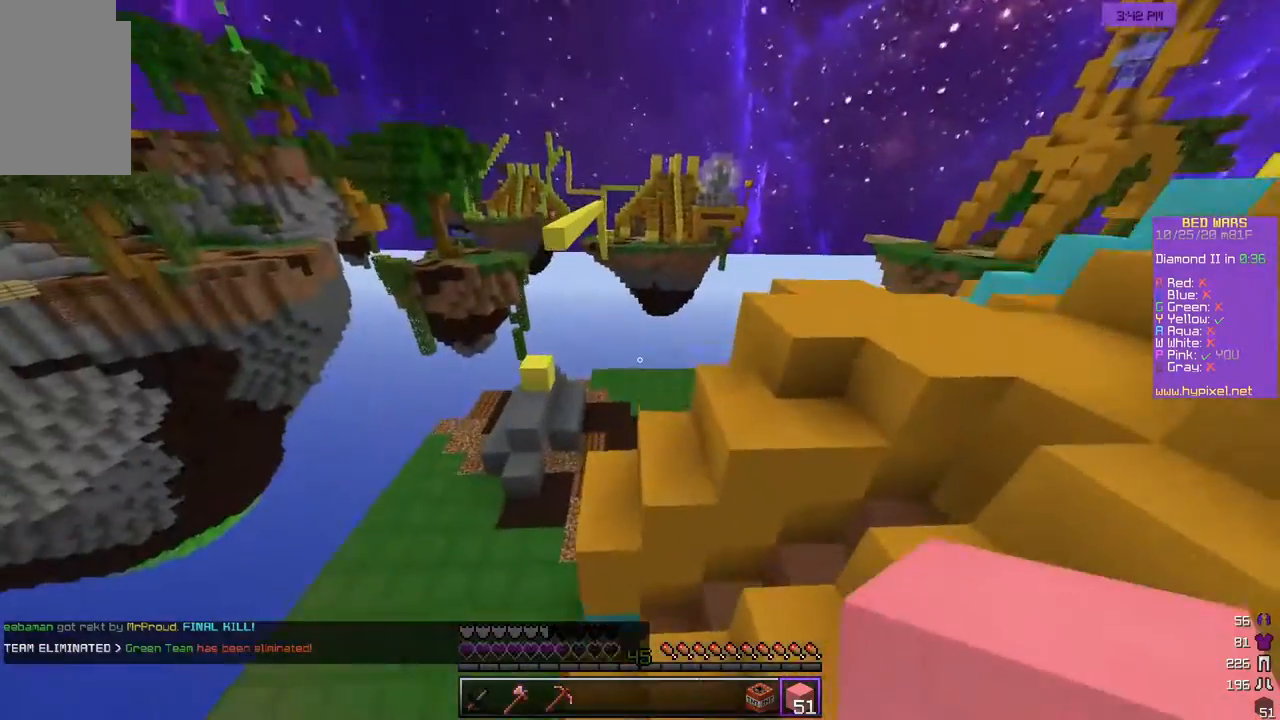
{"keys": ["d", "s"], "mouse": [], "events": [[283, "d", "down"], [317, "w", "up"], [417, "s", "down"]]}
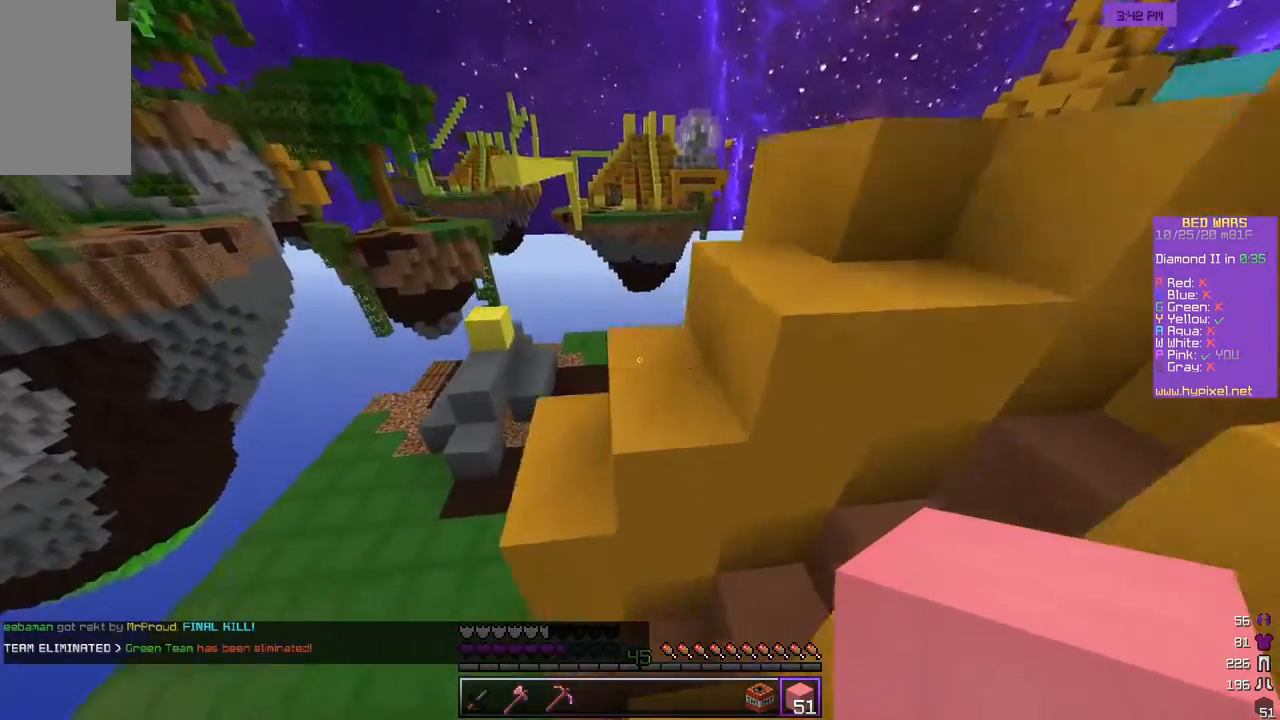
{"keys": ["w"], "mouse": [], "events": [[17, "d", "up"], [233, "s", "up"], [283, "w", "down"], [350, "w", "up"], [433, "w", "down"]]}
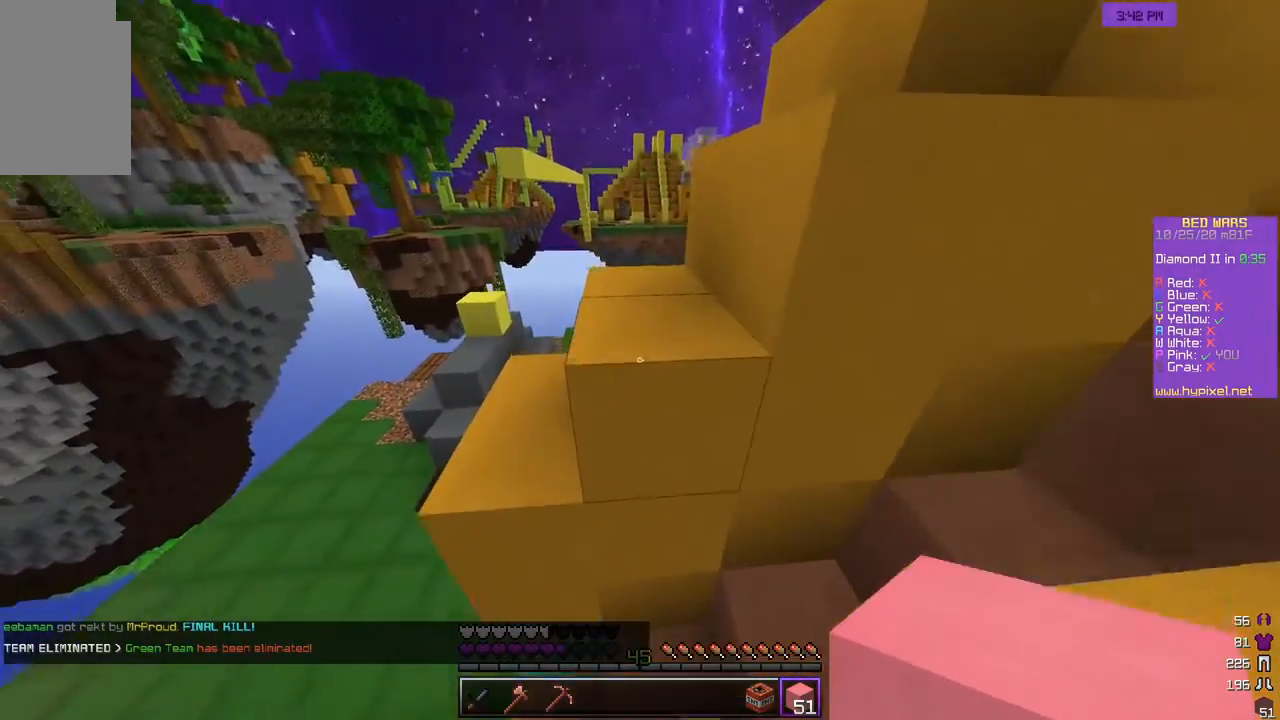
{"keys": ["w"], "mouse": [], "events": []}
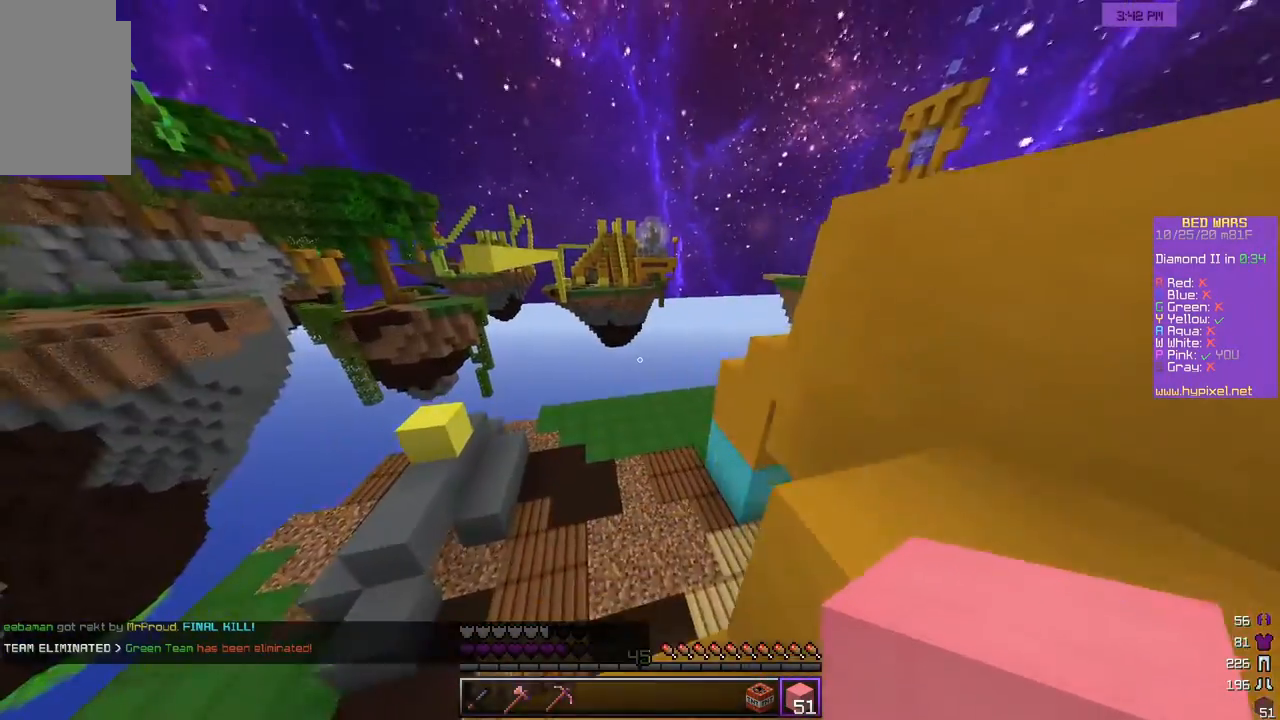
{"keys": ["w"], "mouse": [], "events": []}
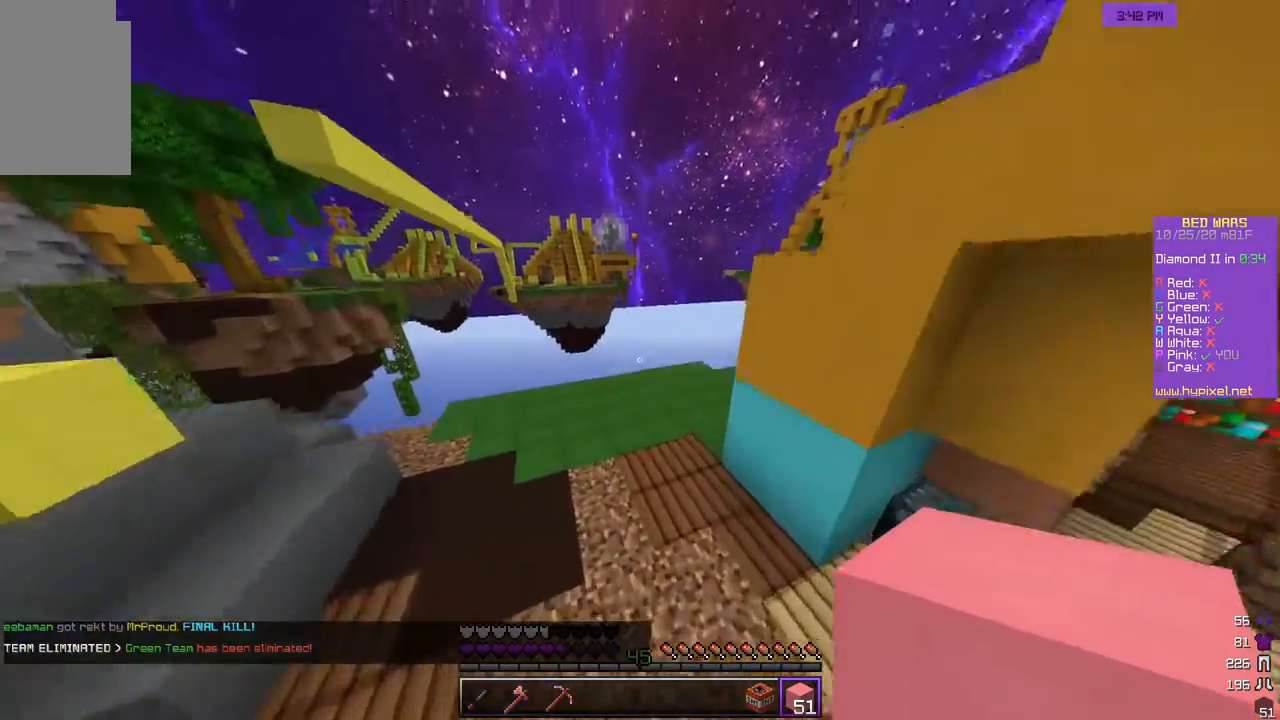
{"keys": ["w"], "mouse": [], "events": []}
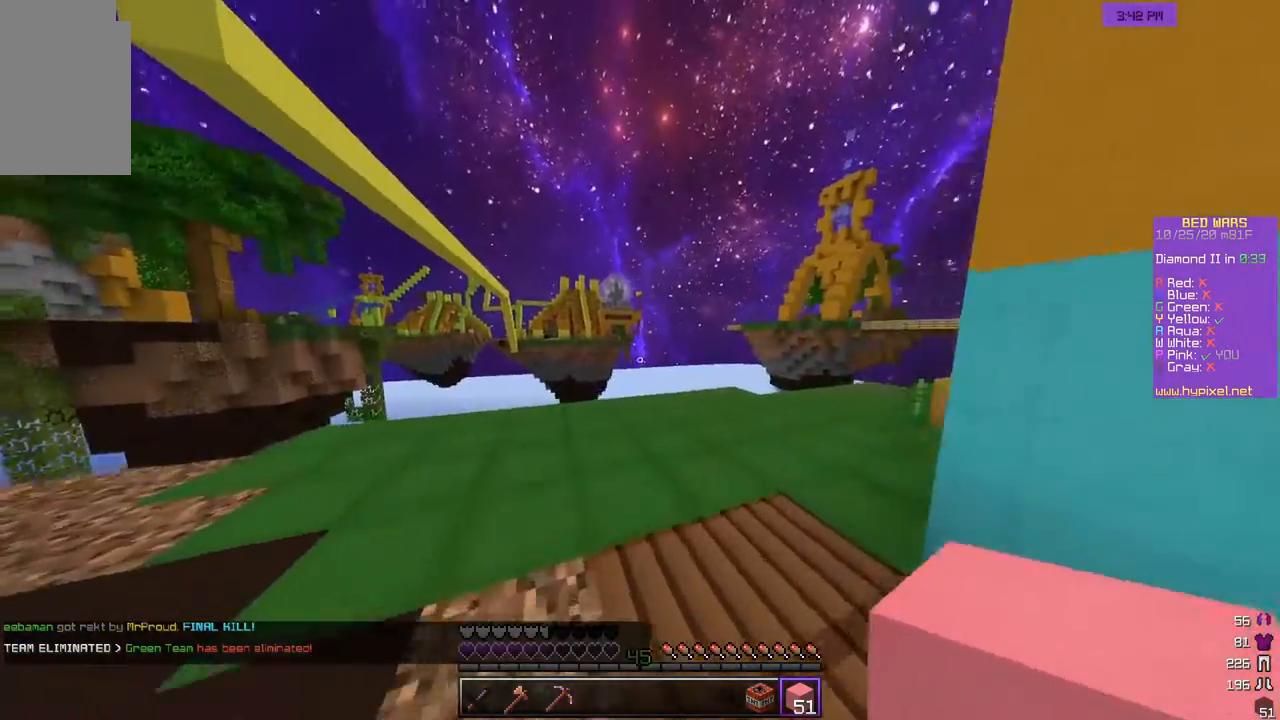
{"keys": ["a", "w"], "mouse": [], "events": [[17, "a", "down"]]}
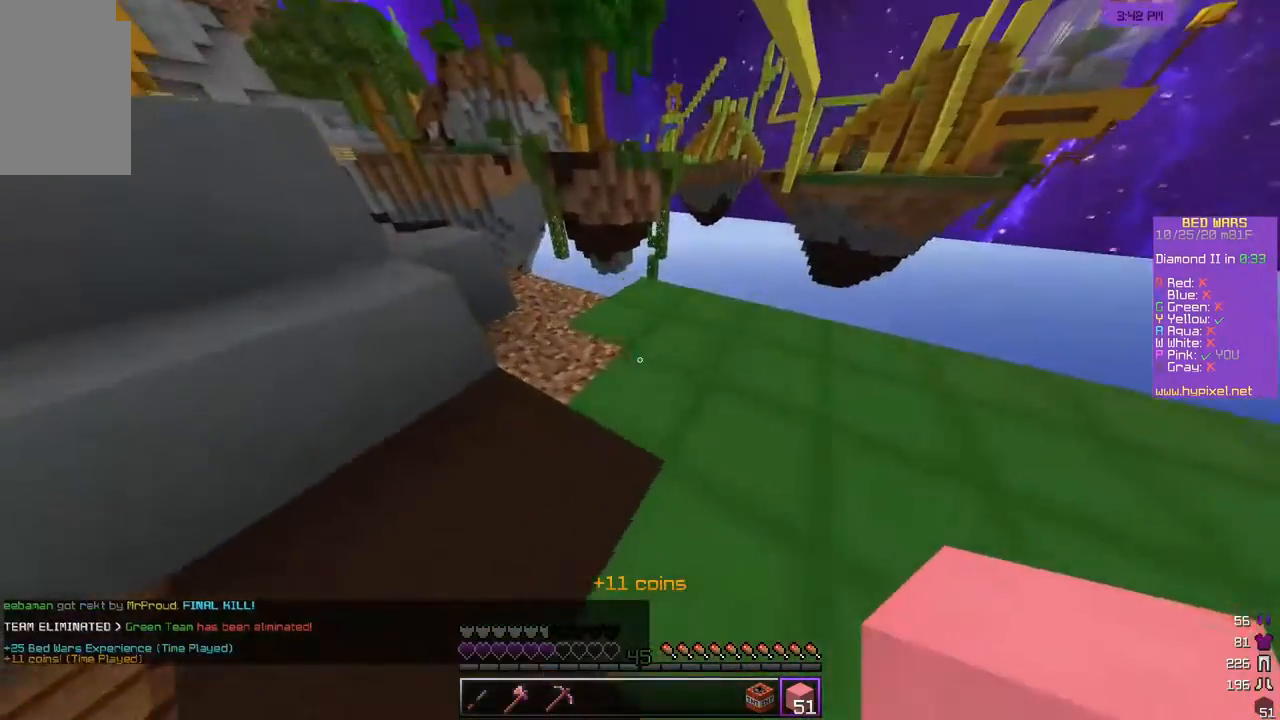
{"keys": ["d", "s"], "mouse": ["right"], "events": [[167, "w", "up"], [217, "a", "up"], [267, "mouse_right", "down"], [350, "s", "down"], [500, "d", "down"]]}
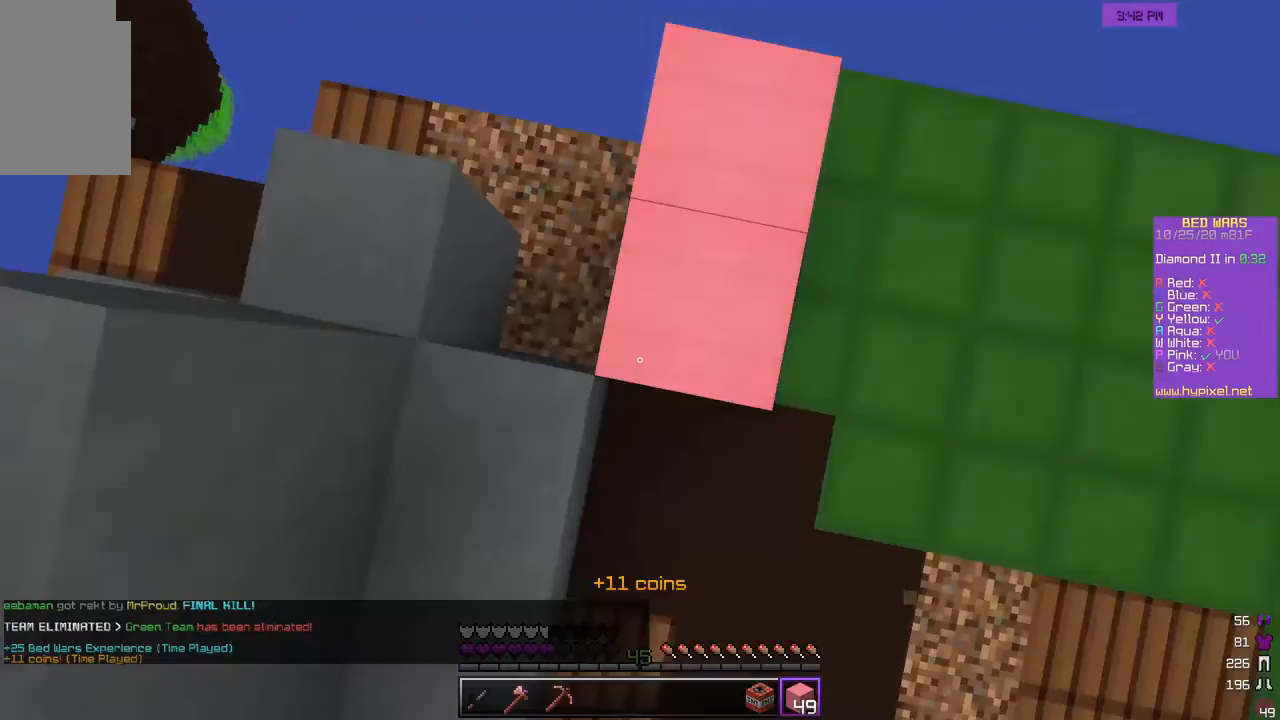
{"keys": [], "mouse": ["right"], "events": [[100, "s", "up"], [167, "d", "up"], [317, "mouse_right", "up"], [333, "d", "down"], [450, "mouse_right", "down"], [483, "d", "up"]]}
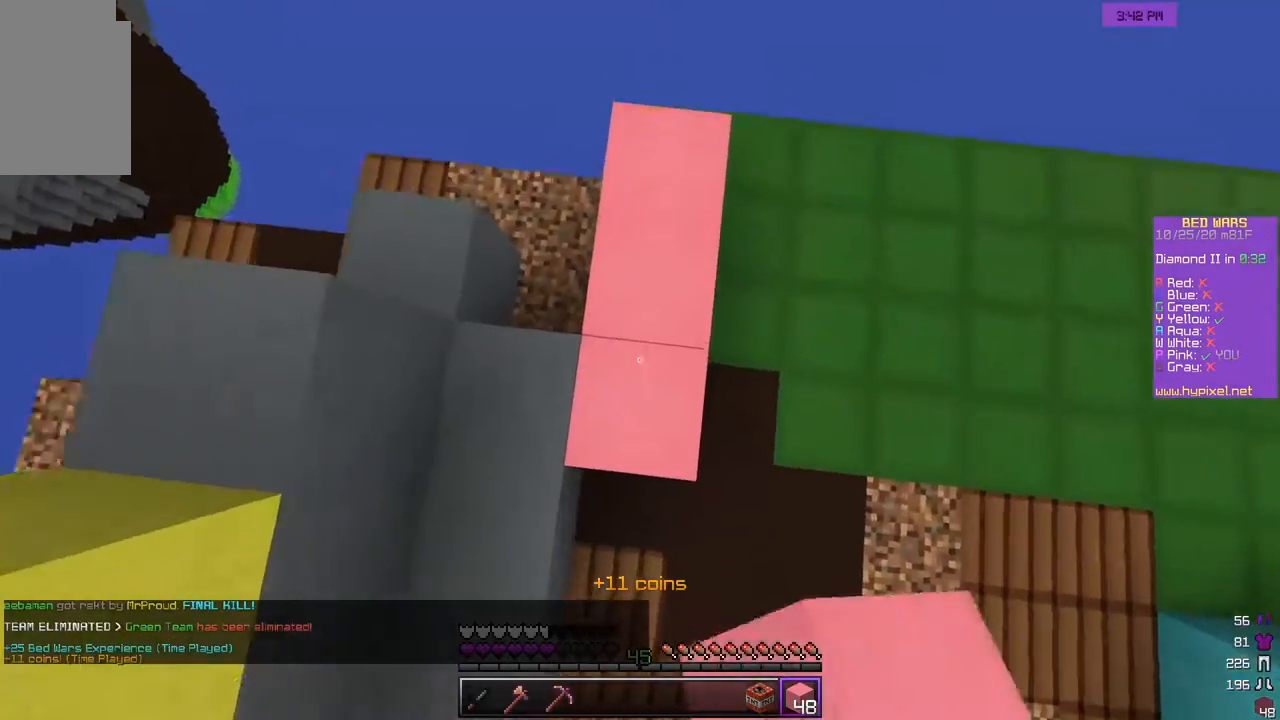
{"keys": [], "mouse": [], "events": [[67, "mouse_right", "up"], [200, "a", "down"], [217, "s", "down"], [233, "mouse_right", "down"], [367, "s", "up"], [383, "a", "up"], [500, "mouse_right", "up"]]}
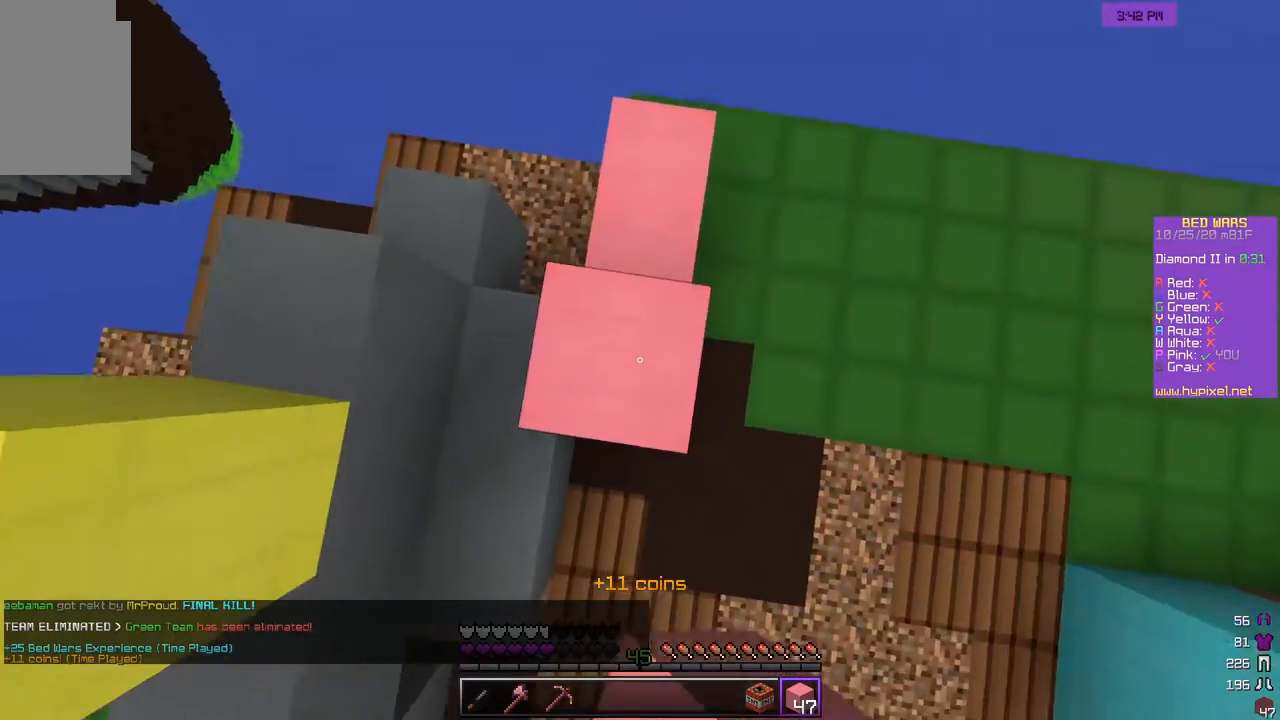
{"keys": [], "mouse": ["right"], "events": [[167, "mouse_right", "down"]]}
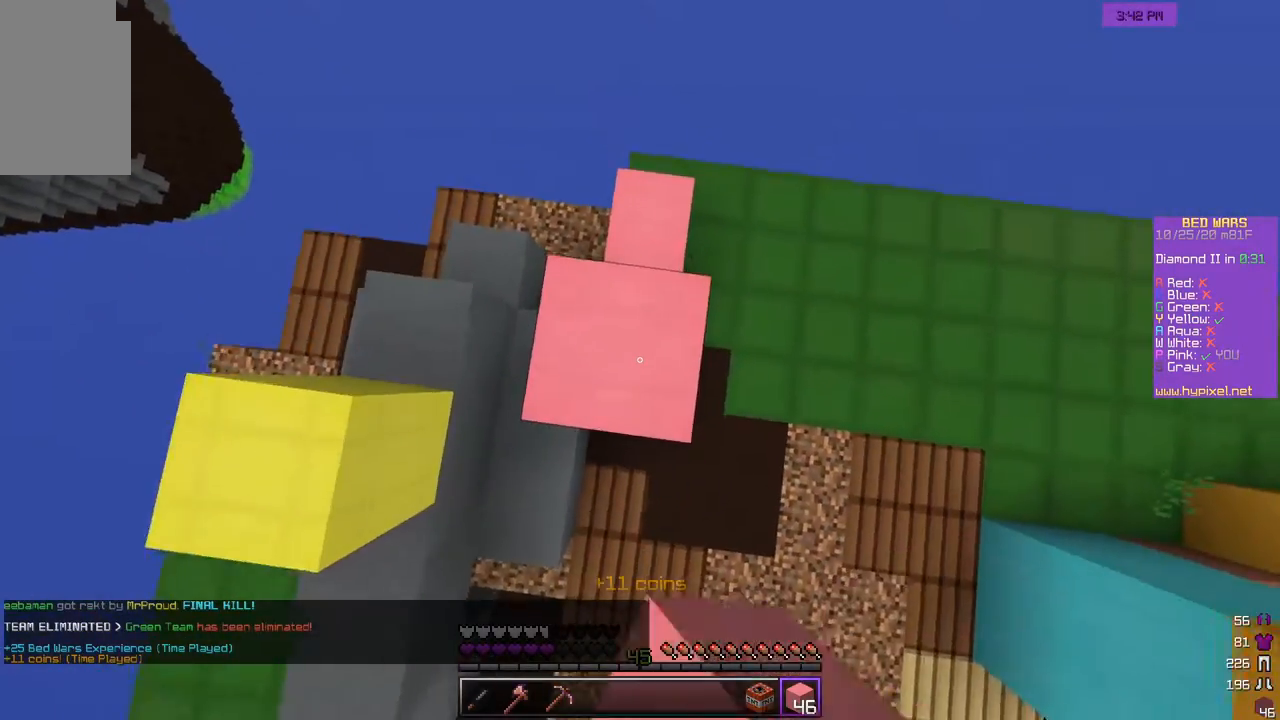
{"keys": [], "mouse": ["right"], "events": [[83, "mouse_right", "up"], [117, "mouse_right", "down"], [200, "mouse_right", "up"], [250, "mouse_right", "down"]]}
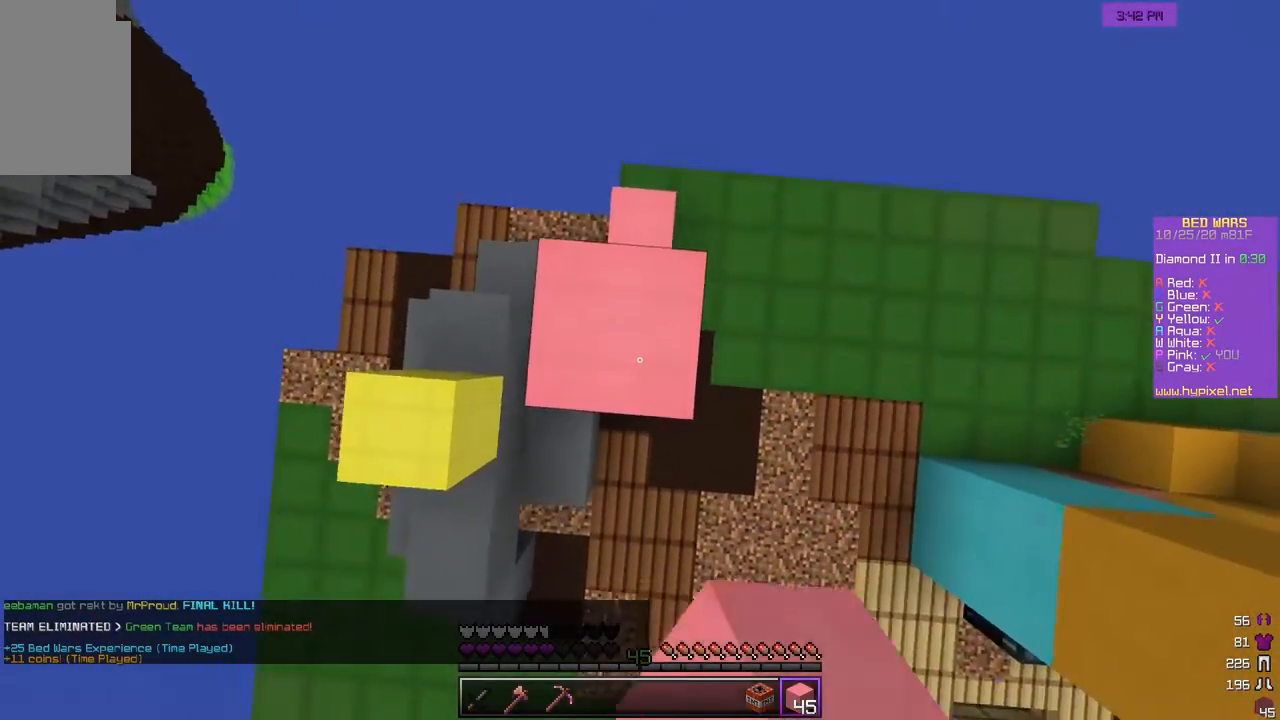
{"keys": [], "mouse": ["right"], "events": [[300, "mouse_right", "up"], [450, "mouse_right", "down"]]}